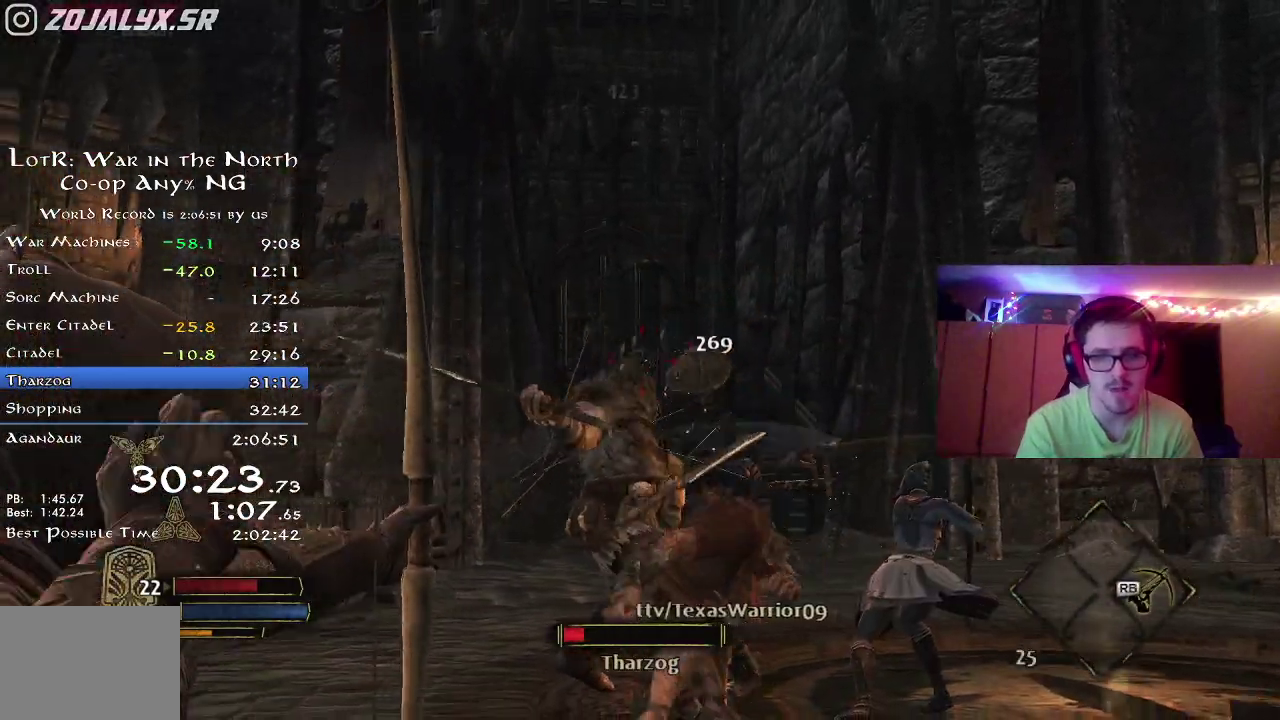
Gameplay with a controller (Xbox layout); each line is a JSON object with the inputs held at the frame after it (dt_ms = milliseconds from this image to that frame). "events" lists button and stick changes between this image and that frame as [ms after this image, input, new state], when the widget could be followed in between. Not read: R1 left_stick.
{"dt_ms": 300, "buttons": [], "right_stick": "left", "events": []}
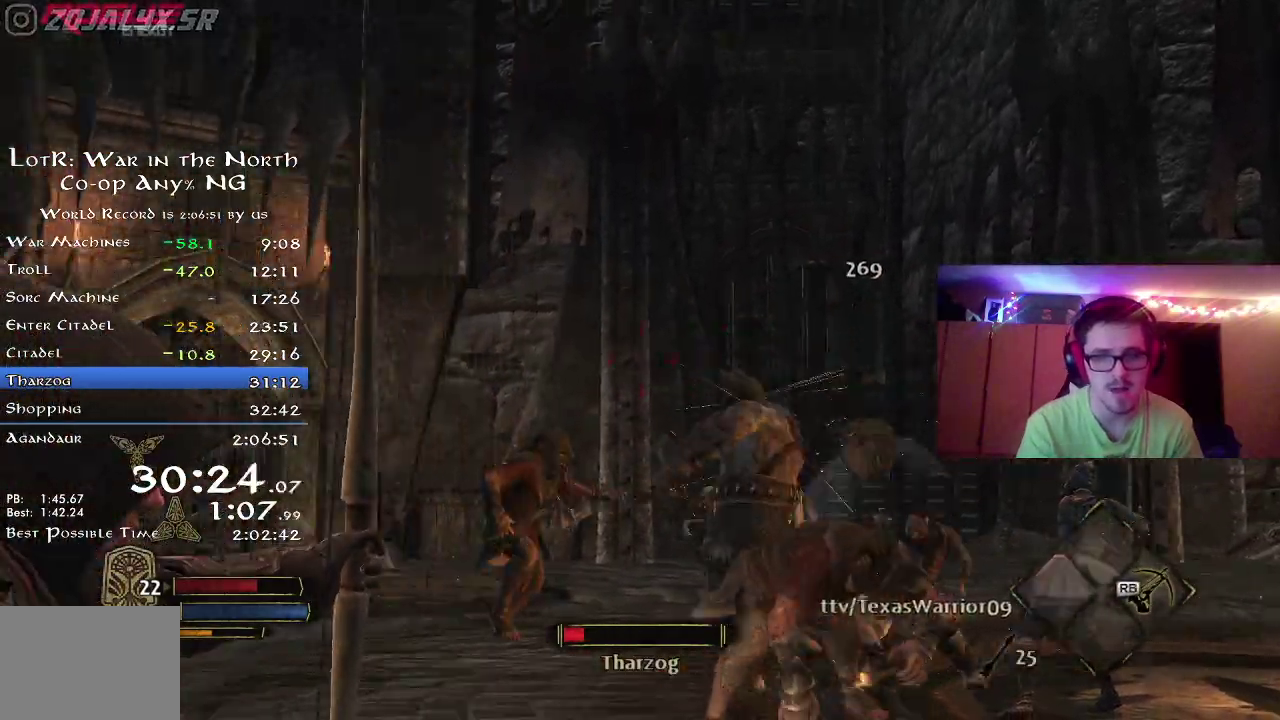
{"dt_ms": 400, "buttons": ["R2"], "right_stick": "left", "events": [[233, "R2", "down"]]}
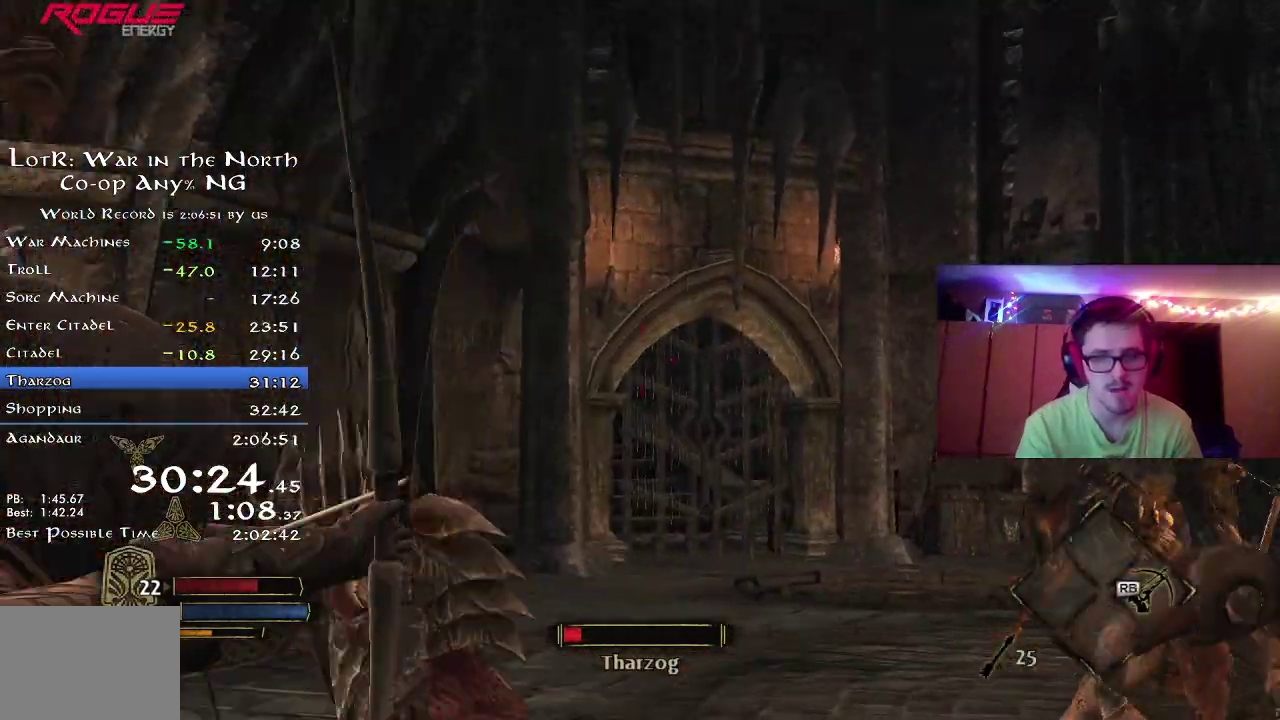
{"dt_ms": 800, "buttons": ["R2"], "right_stick": "left", "events": [[17, "right_stick", "down-left"], [217, "right_stick", "left"], [483, "right_stick", "center"], [600, "right_stick", "down-left"], [800, "right_stick", "left"]]}
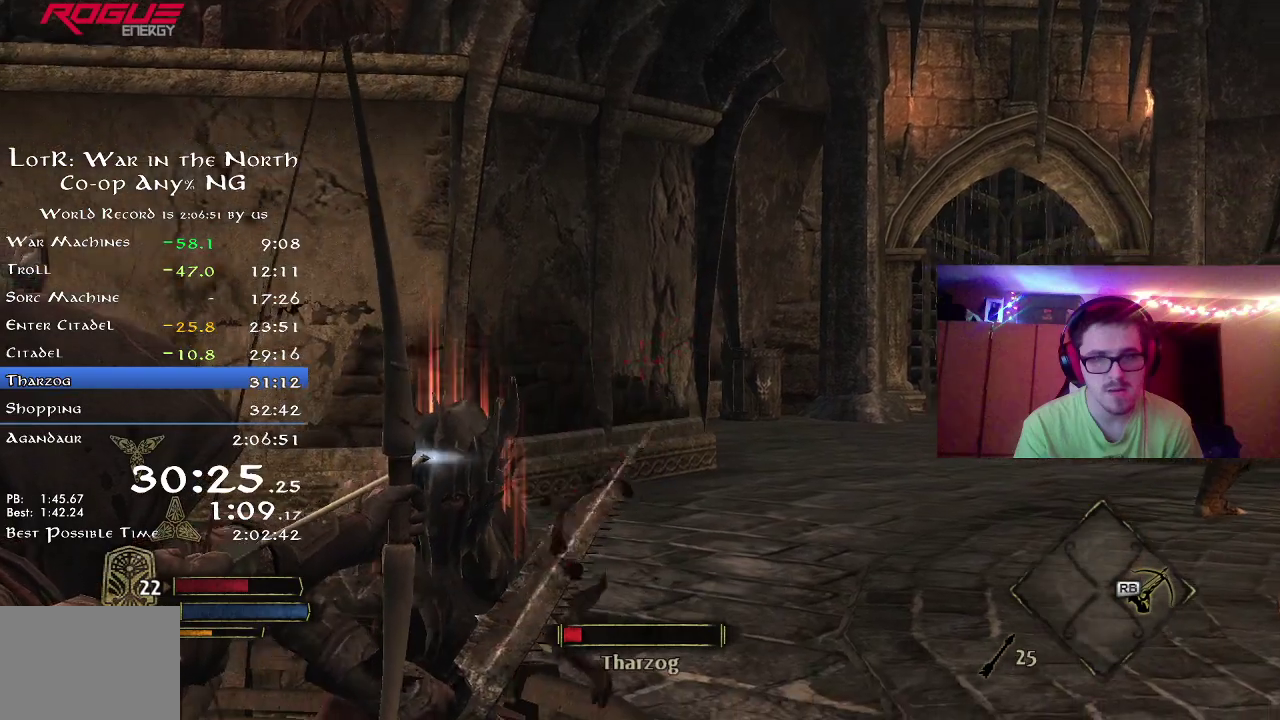
{"dt_ms": 300, "buttons": ["R2"], "right_stick": "center", "events": [[267, "right_stick", "center"]]}
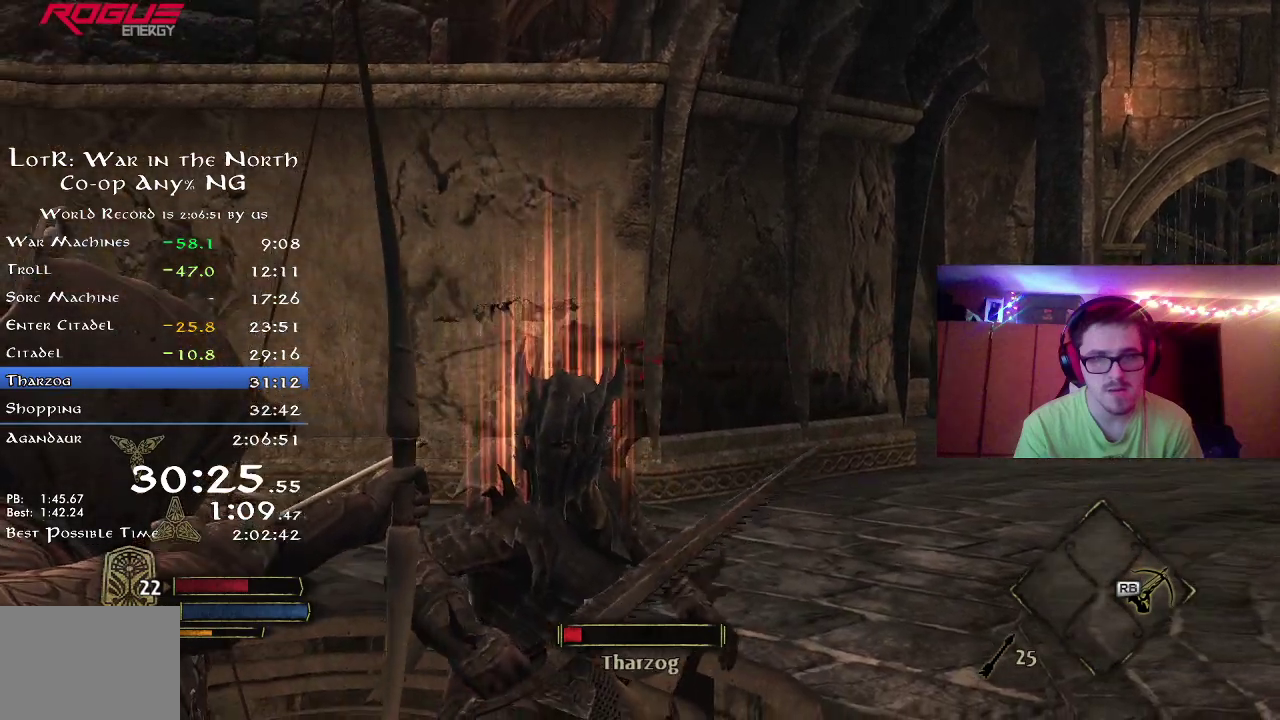
{"dt_ms": 500, "buttons": [], "right_stick": "right", "events": [[17, "right_stick", "left"], [150, "R2", "up"], [183, "right_stick", "center"], [350, "right_stick", "down-right"], [417, "right_stick", "right"]]}
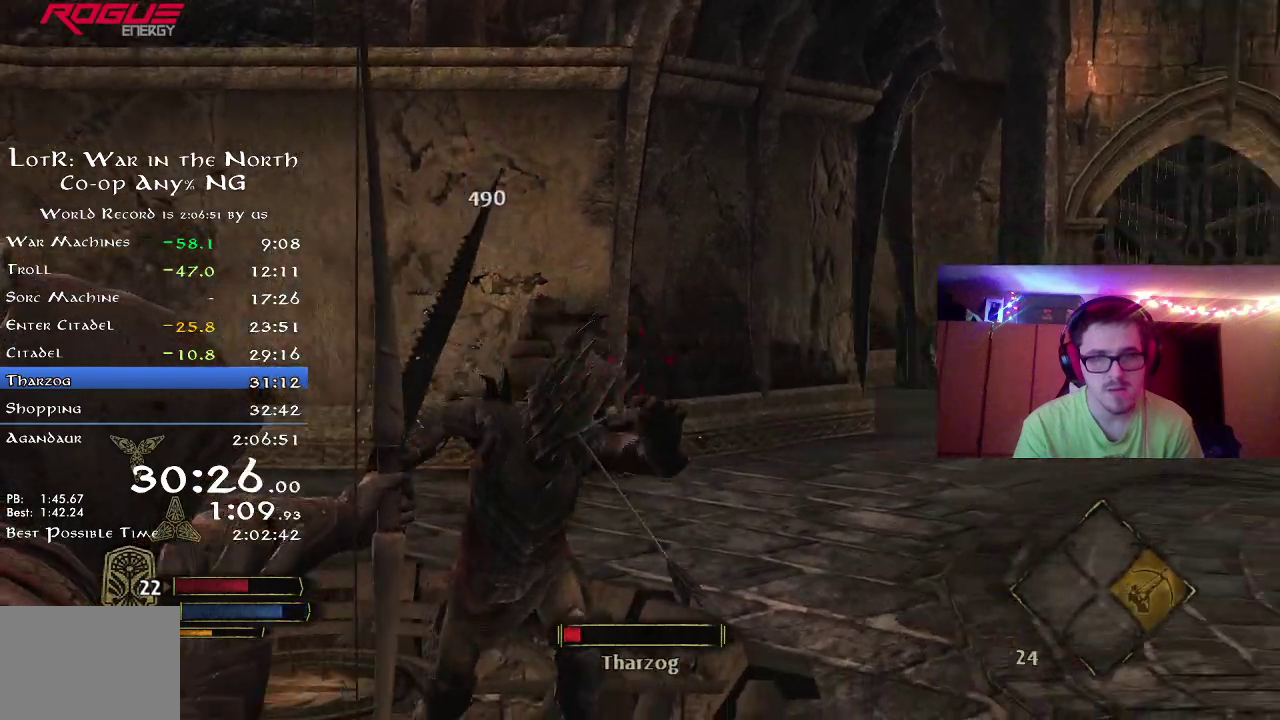
{"dt_ms": 500, "buttons": [], "right_stick": "center", "events": [[117, "right_stick", "center"], [167, "right_stick", "left"], [317, "right_stick", "center"]]}
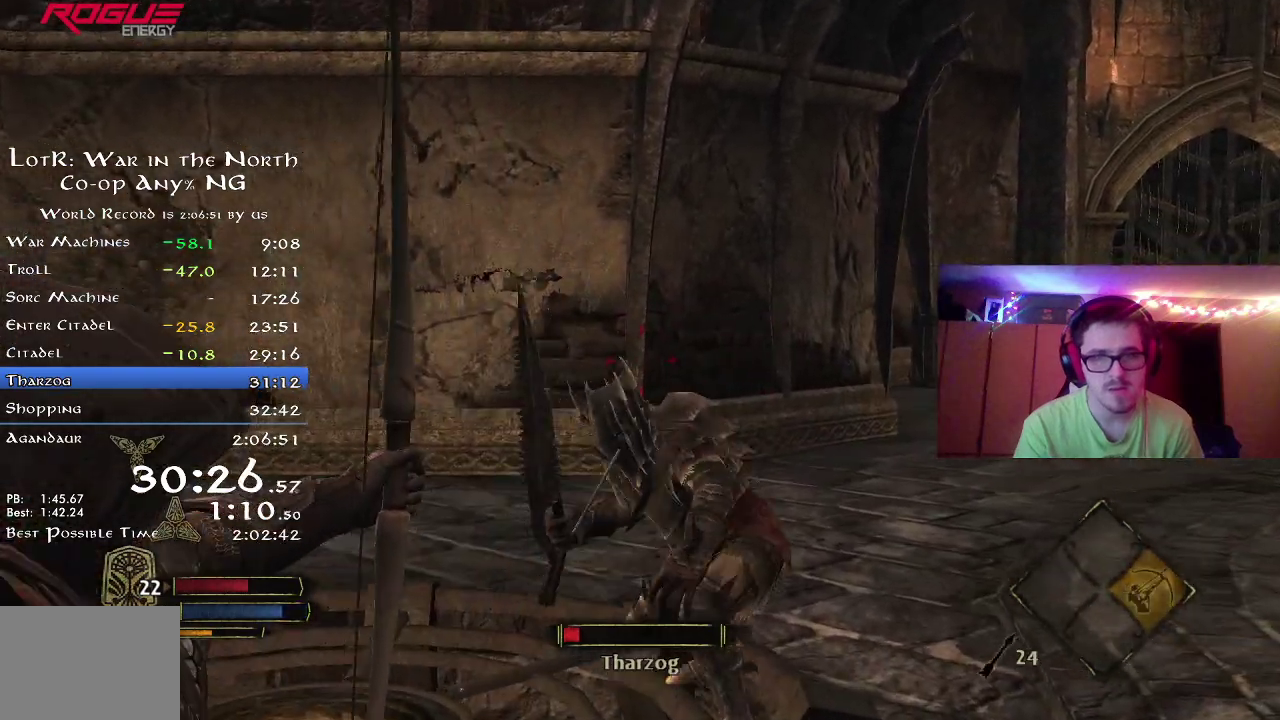
{"dt_ms": 300, "buttons": [], "right_stick": "center", "events": []}
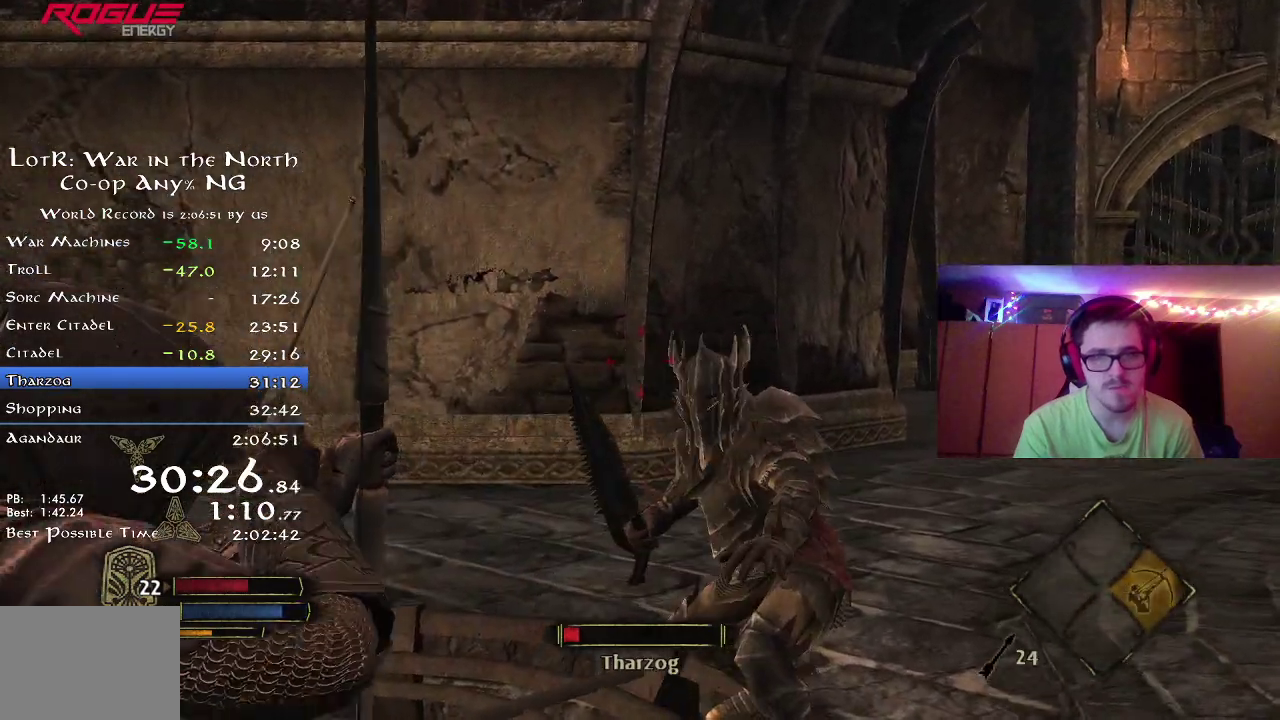
{"dt_ms": 700, "buttons": [], "right_stick": "right", "events": [[100, "right_stick", "right"], [250, "right_stick", "center"], [617, "right_stick", "down-right"], [667, "right_stick", "right"]]}
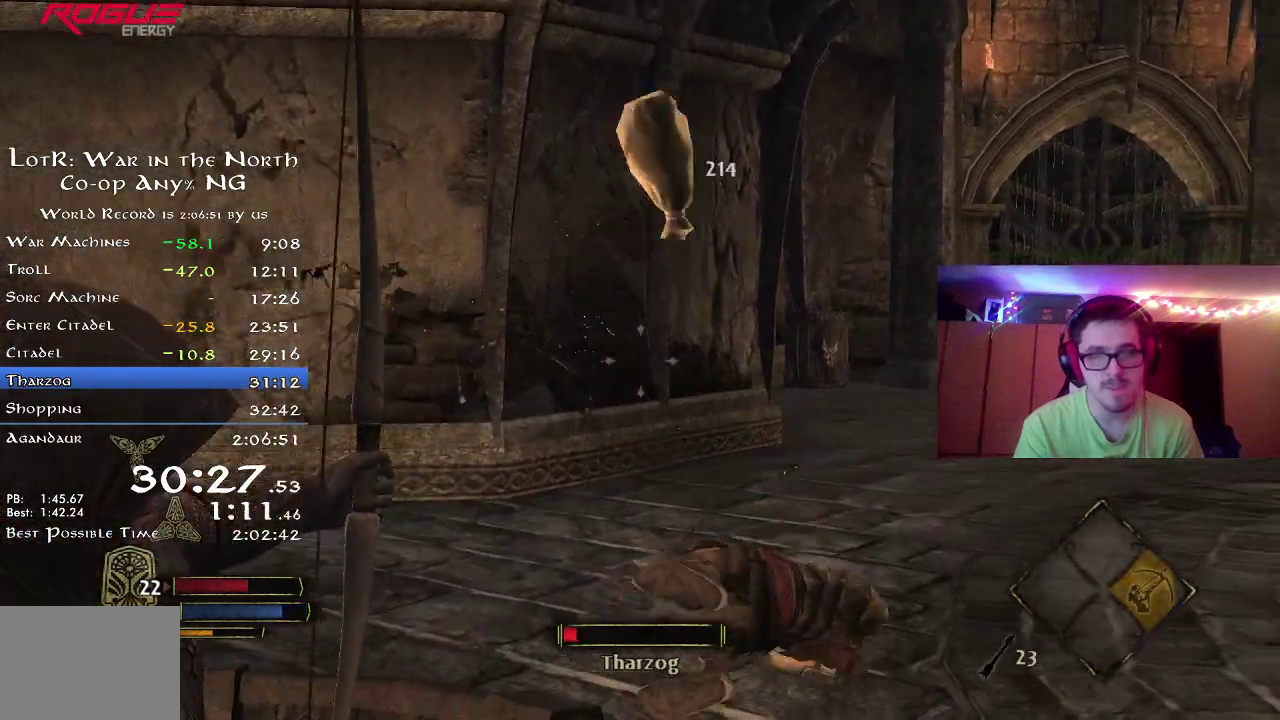
{"dt_ms": 500, "buttons": [], "right_stick": "right", "events": []}
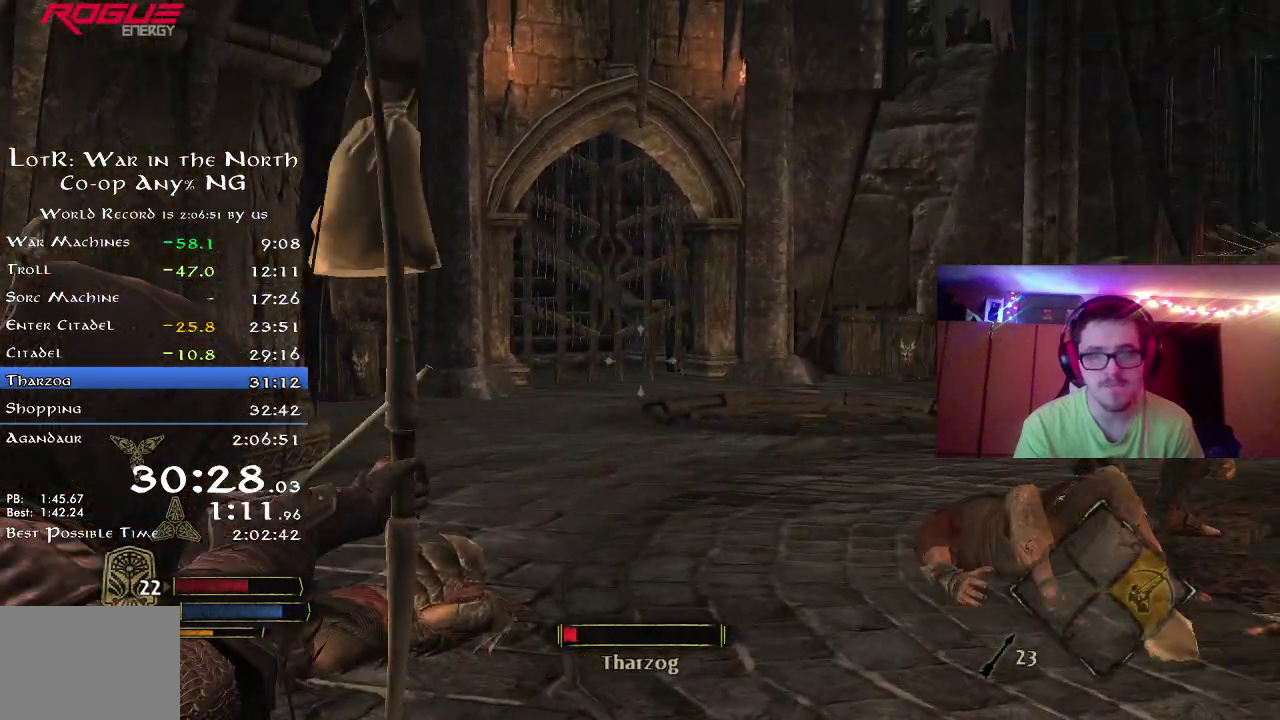
{"dt_ms": 300, "buttons": [], "right_stick": "right", "events": []}
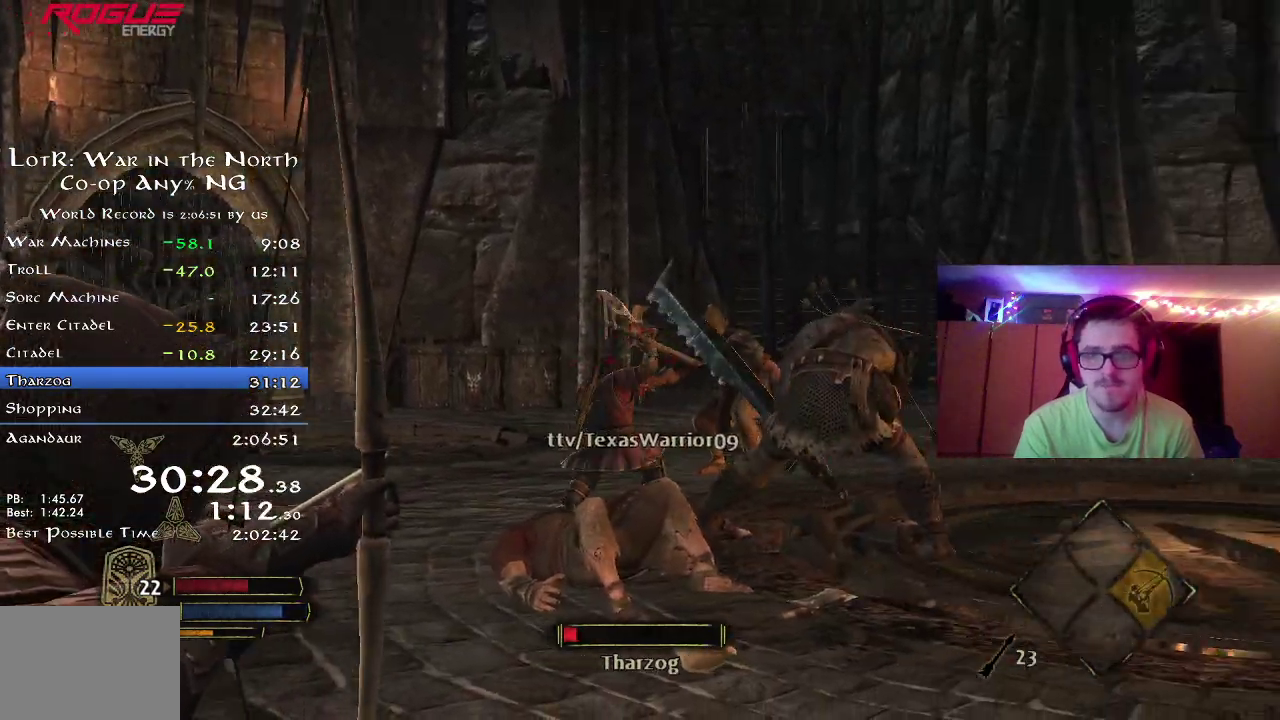
{"dt_ms": 800, "buttons": [], "right_stick": "up", "events": [[133, "right_stick", "center"], [433, "right_stick", "right"], [600, "right_stick", "up-right"], [717, "right_stick", "up"]]}
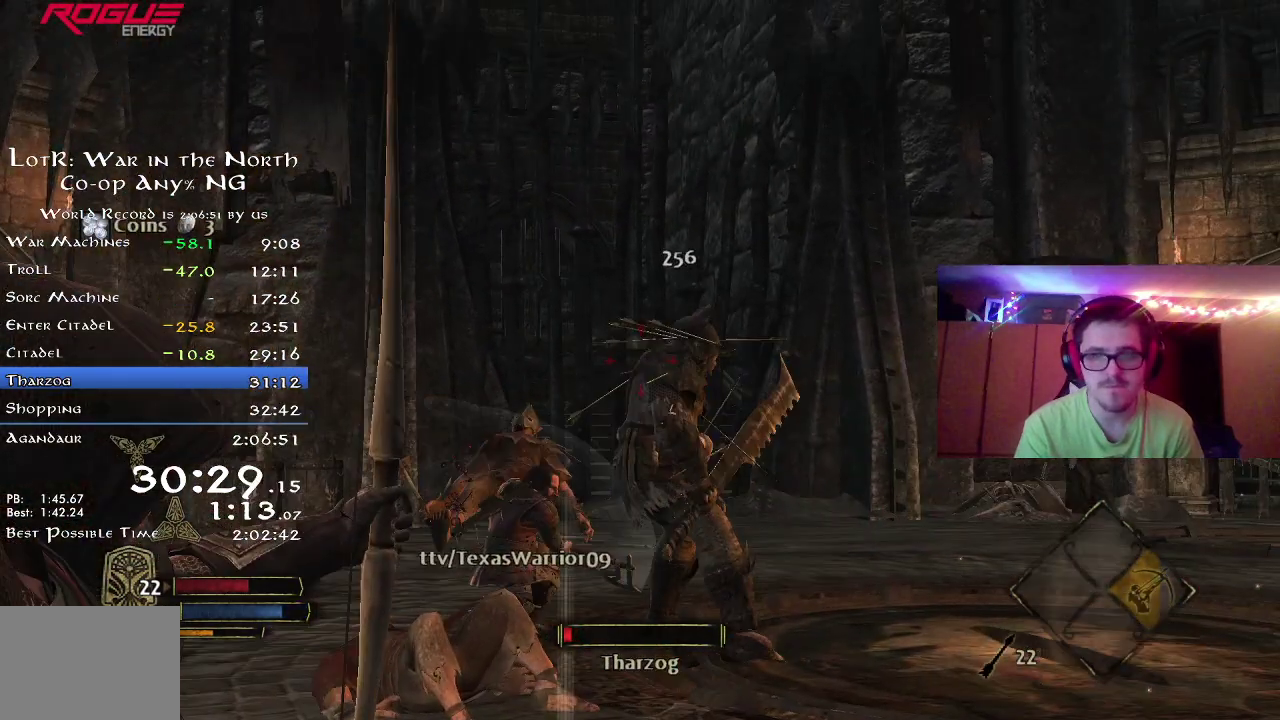
{"dt_ms": 400, "buttons": [], "right_stick": "center", "events": [[17, "right_stick", "up-right"], [200, "right_stick", "center"]]}
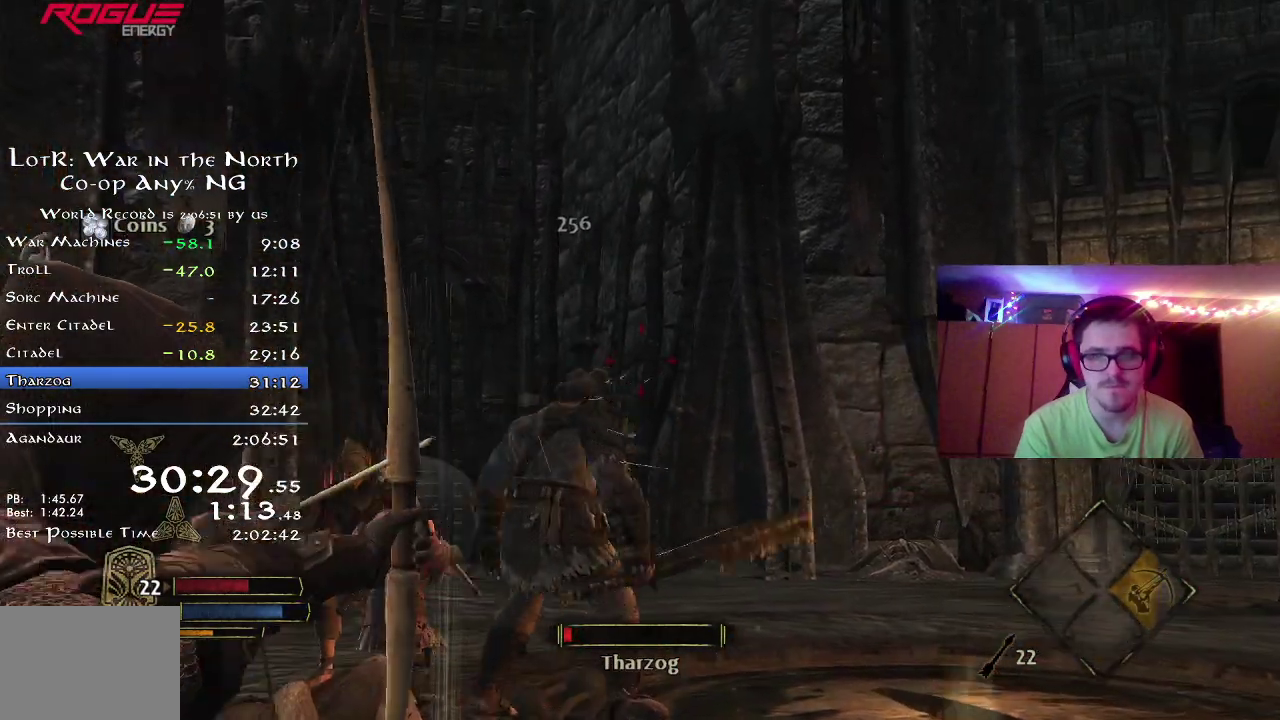
{"dt_ms": 400, "buttons": [], "right_stick": "center", "events": []}
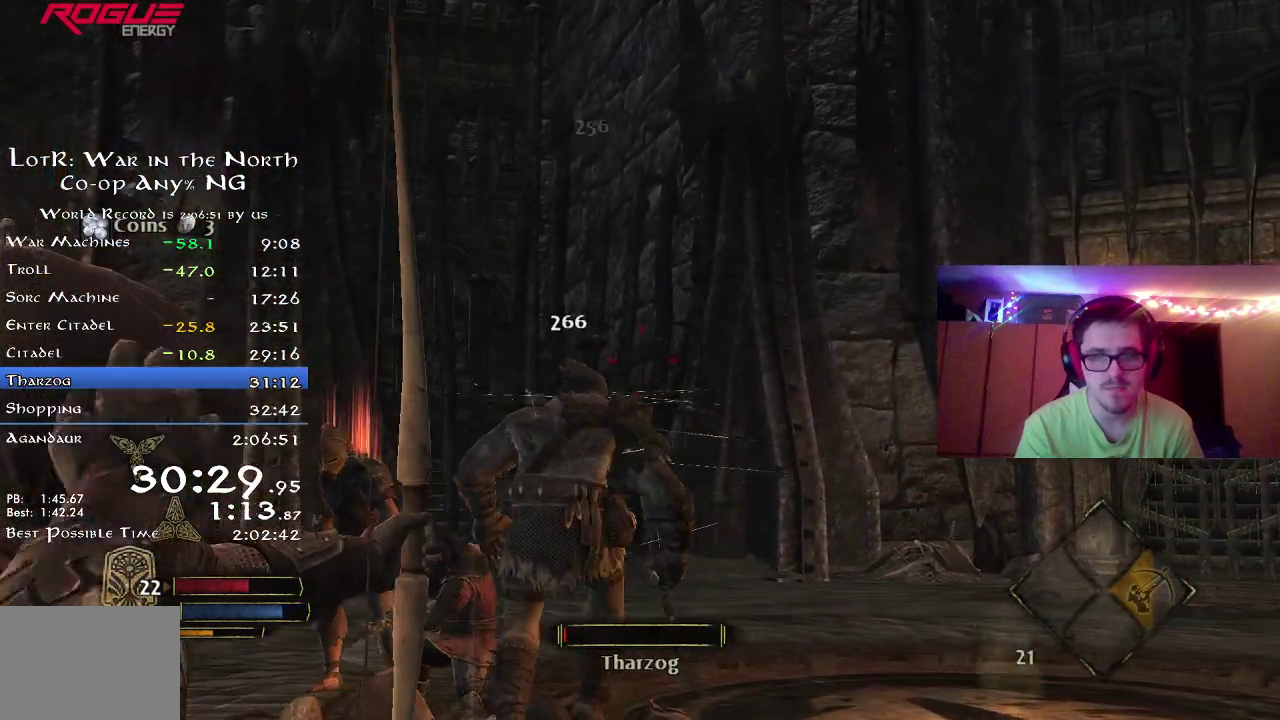
{"dt_ms": 800, "buttons": [], "right_stick": "center", "events": [[33, "right_stick", "left"], [183, "right_stick", "center"], [533, "right_stick", "down-right"], [733, "right_stick", "center"]]}
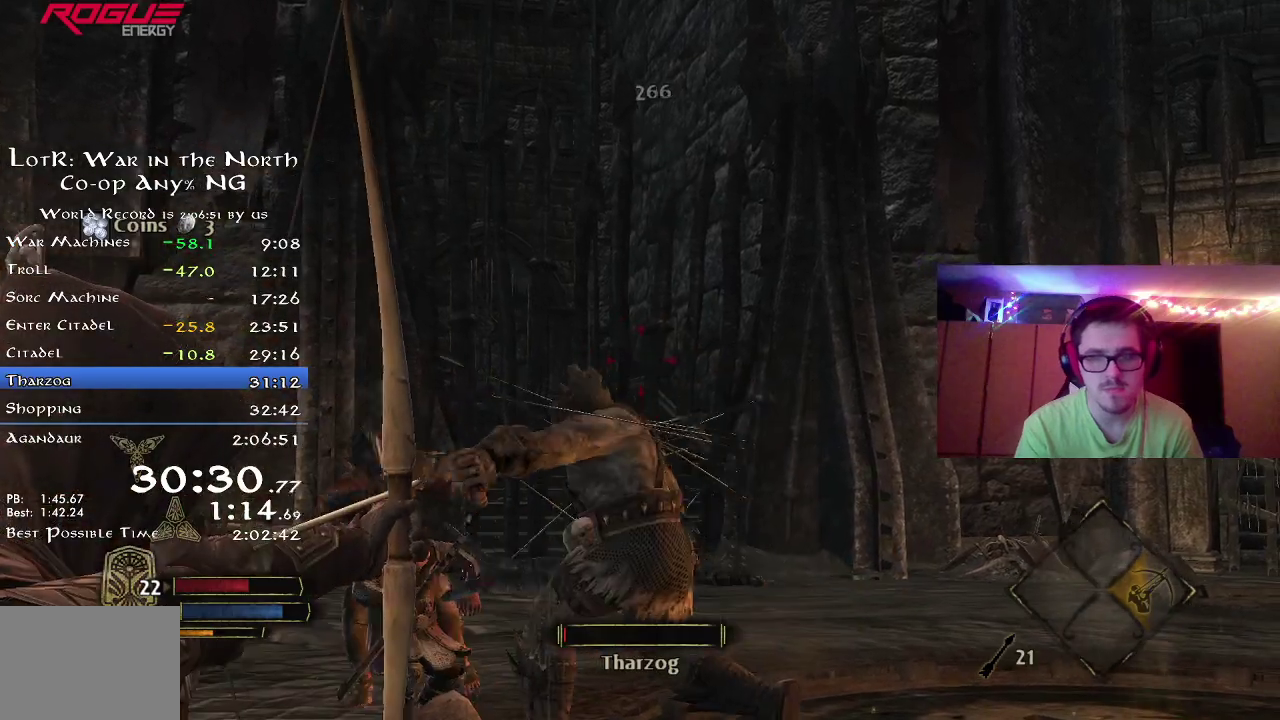
{"dt_ms": 300, "buttons": [], "right_stick": "center", "events": []}
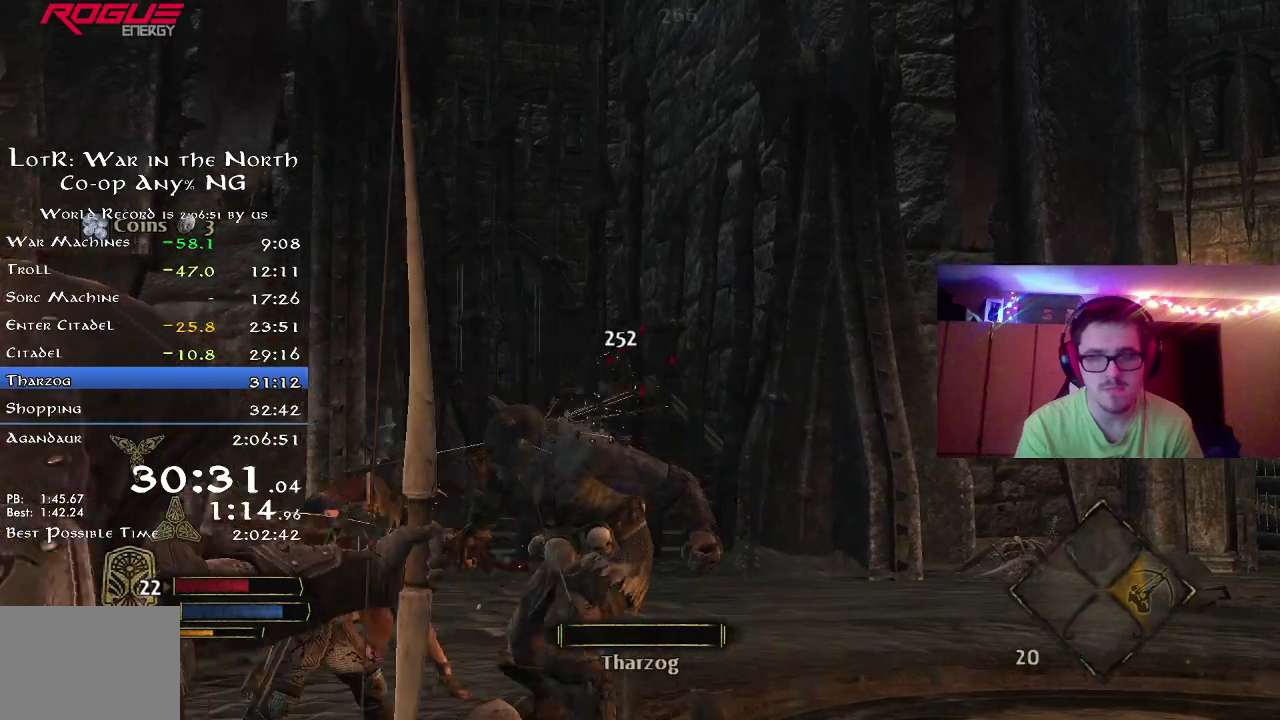
{"dt_ms": 400, "buttons": [], "right_stick": "right", "events": [[50, "right_stick", "down-left"], [183, "right_stick", "left"], [250, "right_stick", "center"], [333, "right_stick", "right"]]}
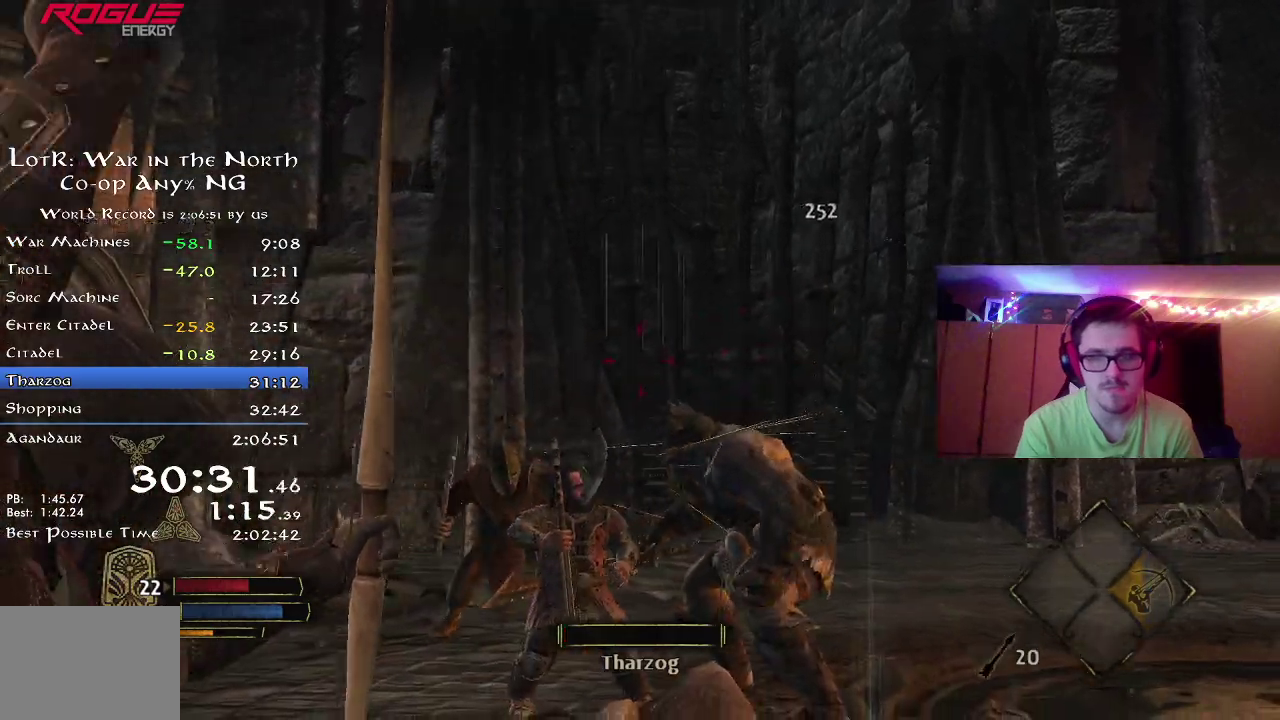
{"dt_ms": 800, "buttons": [], "right_stick": "down-left", "events": [[100, "right_stick", "center"], [450, "right_stick", "right"], [533, "right_stick", "center"], [733, "right_stick", "down-left"]]}
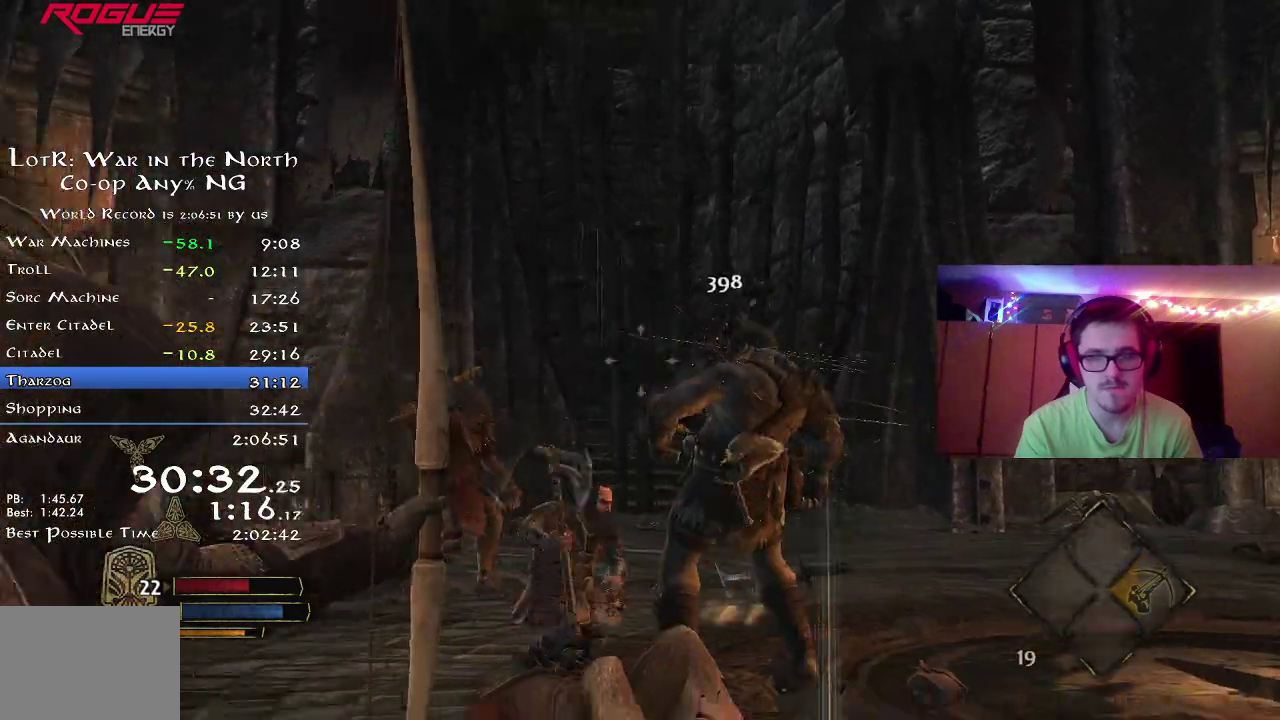
{"dt_ms": 300, "buttons": [], "right_stick": "center", "events": [[100, "right_stick", "left"], [150, "right_stick", "center"]]}
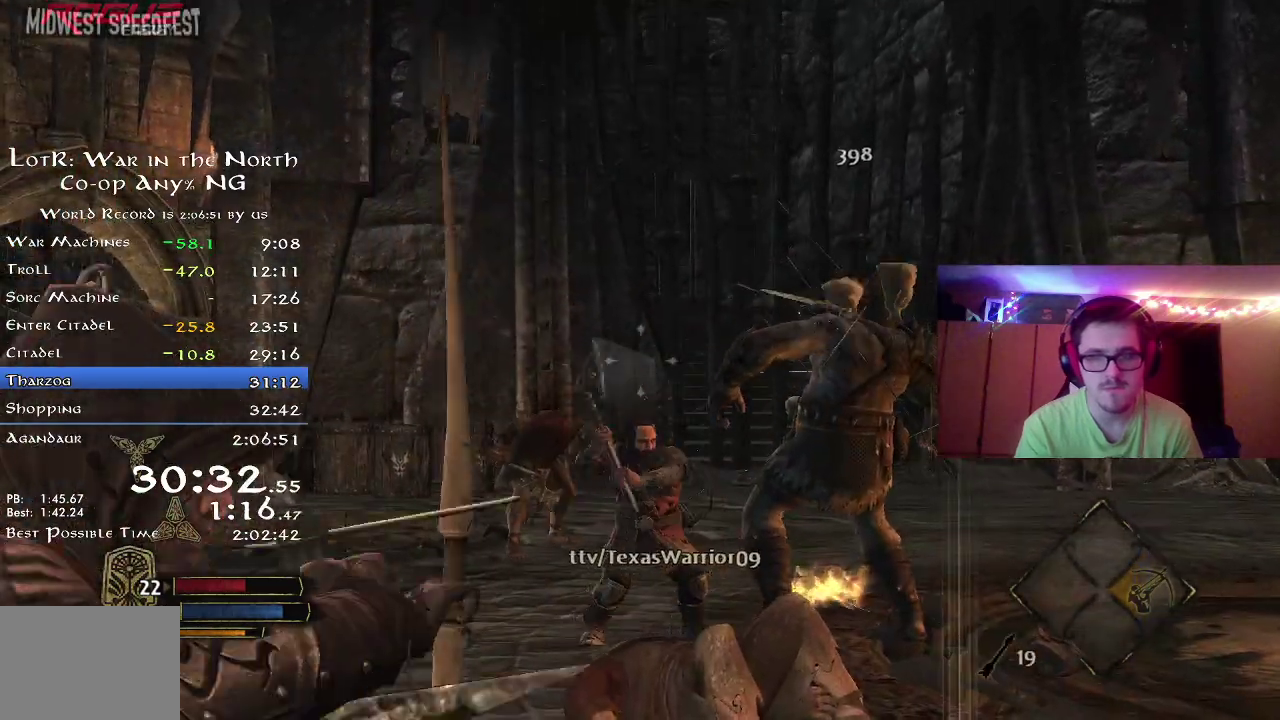
{"dt_ms": 500, "buttons": [], "right_stick": "left", "events": [[83, "right_stick", "down-left"], [283, "right_stick", "center"], [367, "right_stick", "left"]]}
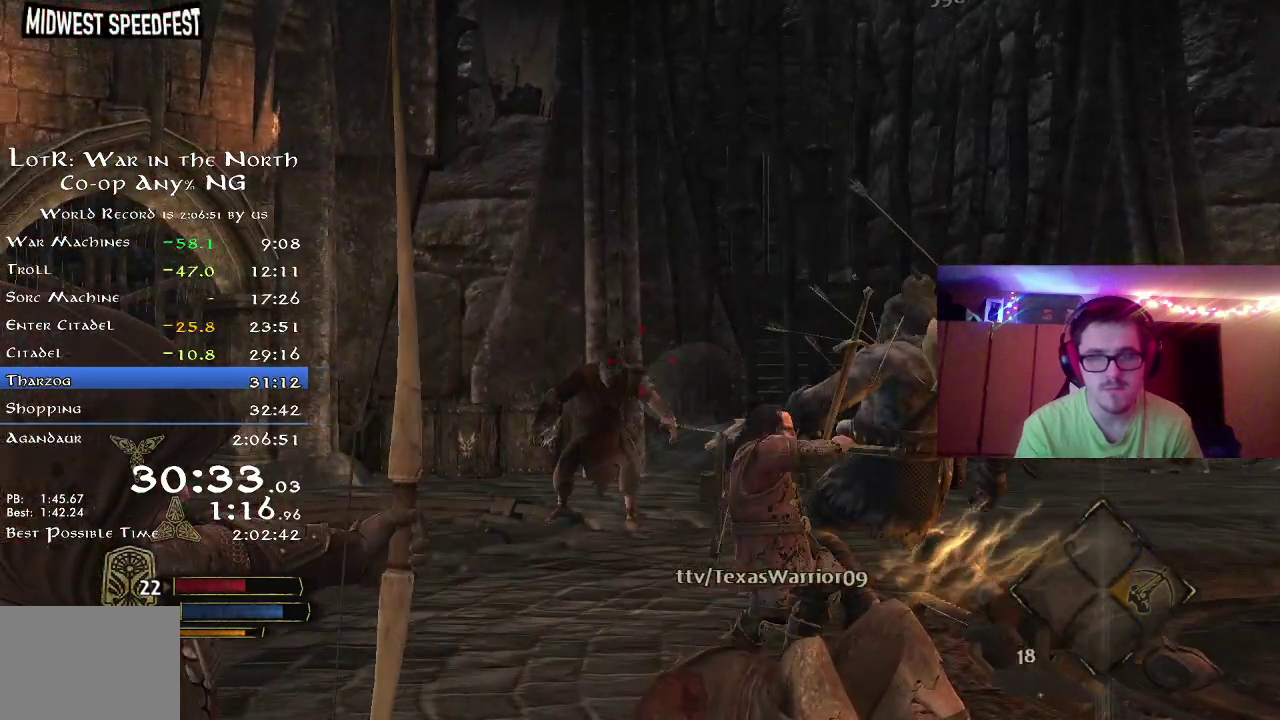
{"dt_ms": 500, "buttons": ["X"], "right_stick": "down", "events": [[33, "right_stick", "center"], [317, "right_stick", "down"], [417, "X", "down"]]}
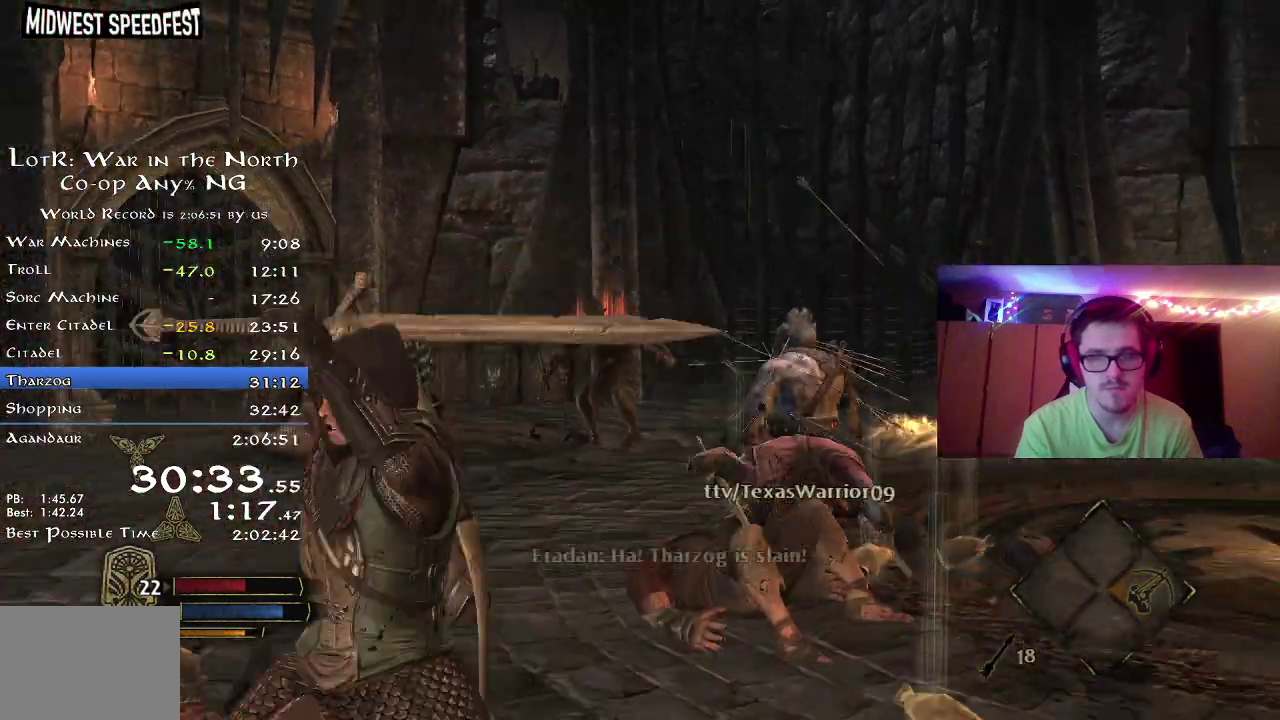
{"dt_ms": 300, "buttons": ["X"], "right_stick": "center", "events": [[17, "X", "up"], [83, "X", "down"], [183, "X", "up"], [183, "right_stick", "center"], [267, "X", "down"]]}
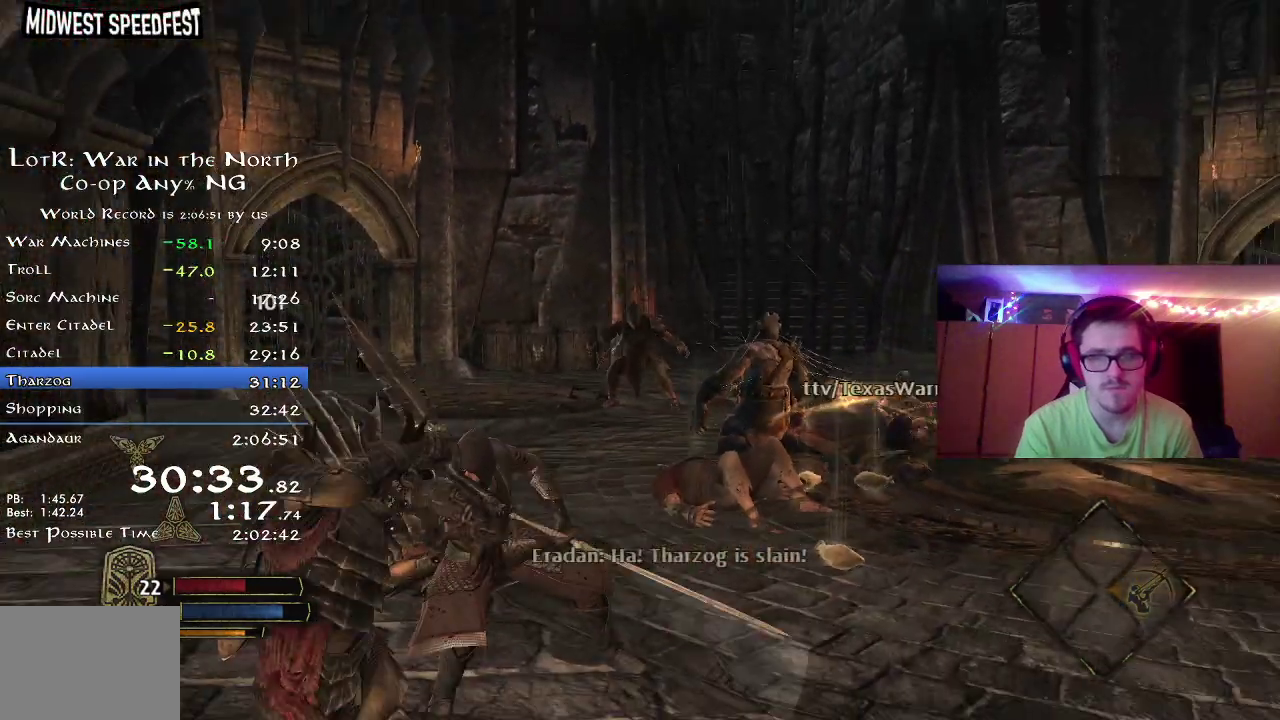
{"dt_ms": 700, "buttons": [], "right_stick": "left", "events": [[33, "X", "up"], [150, "X", "down"], [200, "X", "up"], [200, "right_stick", "left"], [300, "X", "down"], [367, "X", "up"], [467, "X", "down"], [550, "X", "up"], [633, "X", "down"], [700, "X", "up"]]}
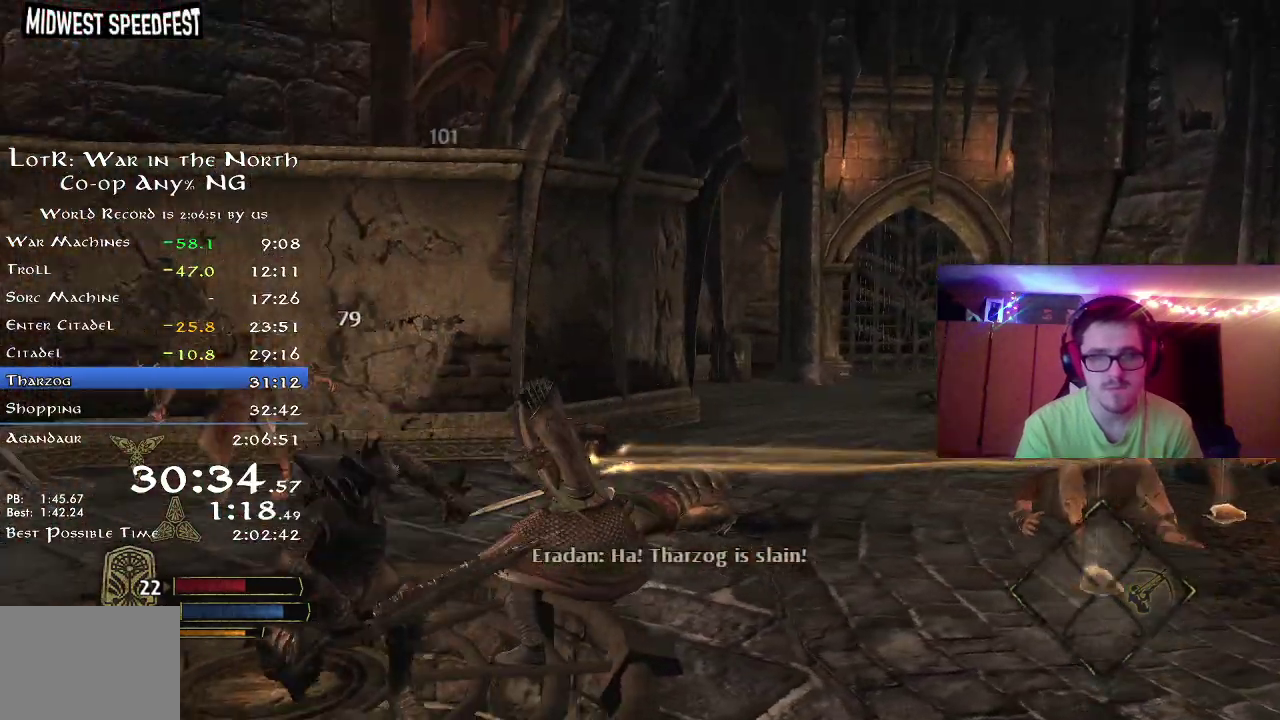
{"dt_ms": 500, "buttons": ["X"], "right_stick": "center", "events": [[100, "X", "down"], [183, "DPAD_RIGHT", "down"], [183, "X", "up"], [283, "DPAD_RIGHT", "up"], [283, "X", "down"], [283, "right_stick", "center"], [383, "X", "up"], [467, "X", "down"]]}
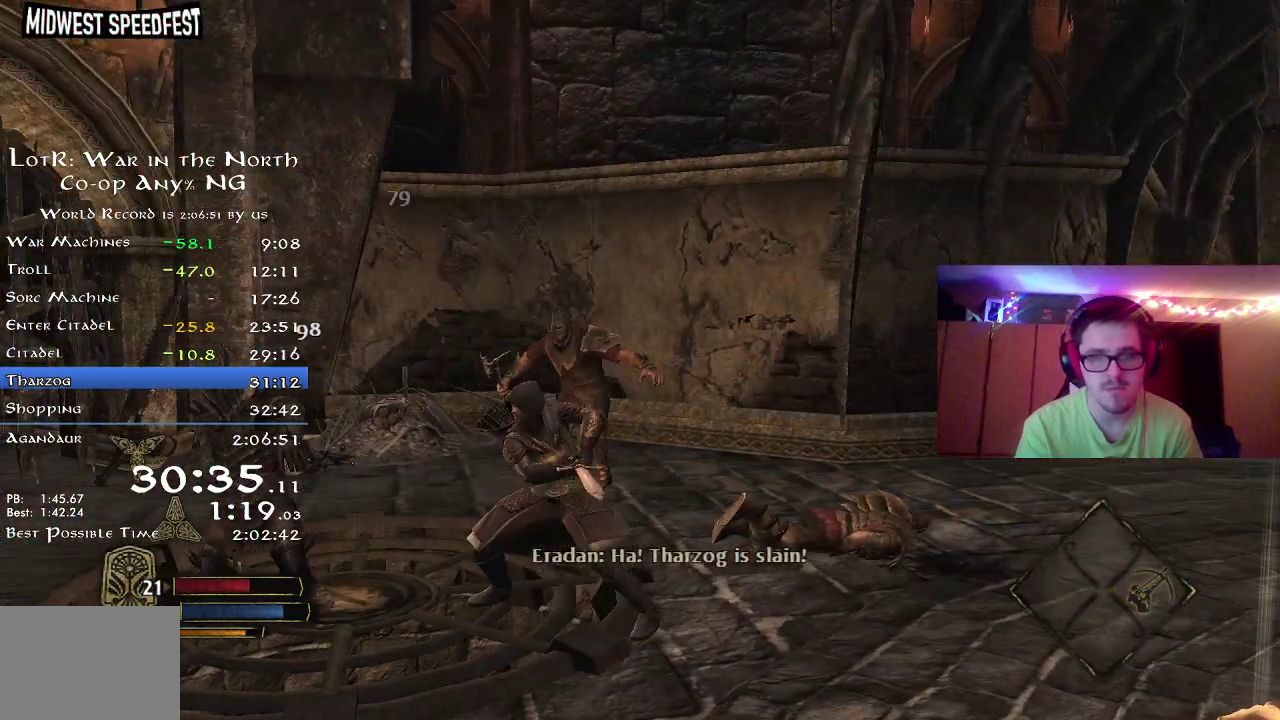
{"dt_ms": 300, "buttons": ["X"], "right_stick": "left", "events": [[50, "X", "up"], [133, "X", "down"], [200, "right_stick", "left"], [217, "X", "up"], [283, "X", "down"]]}
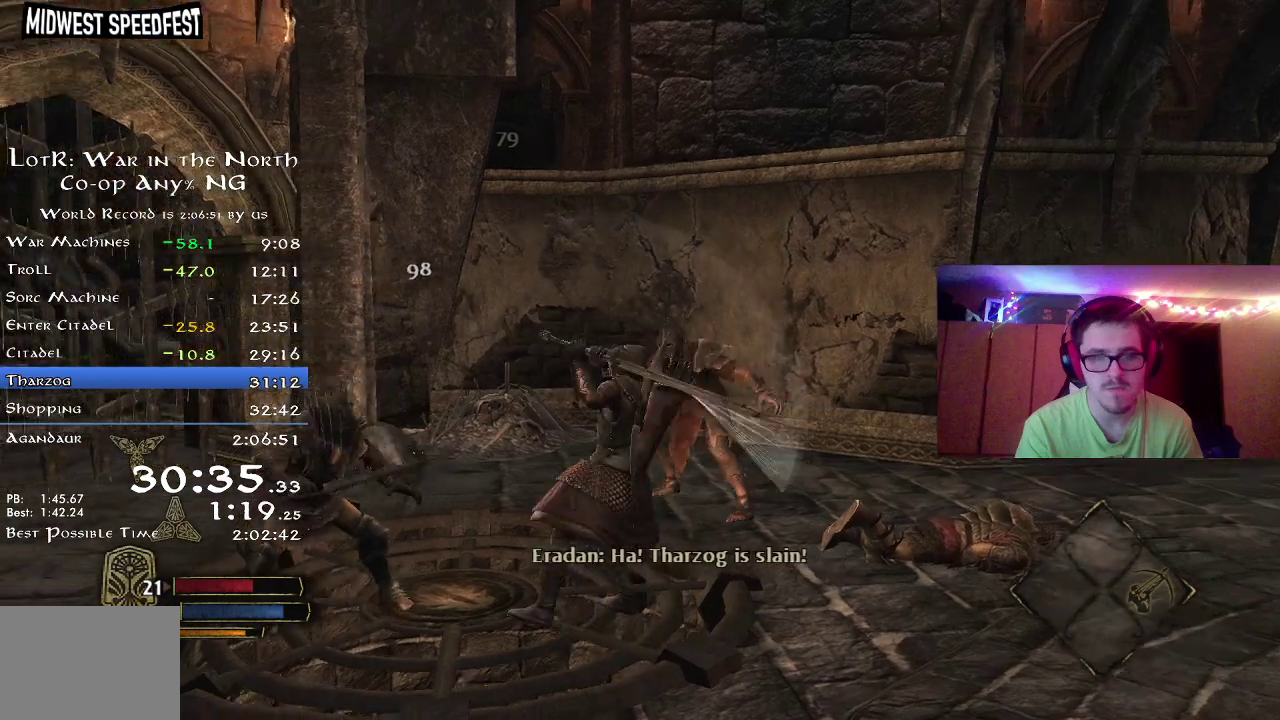
{"dt_ms": 900, "buttons": ["Y"], "right_stick": "center", "events": [[83, "X", "up"], [100, "right_stick", "center"], [167, "X", "down"], [250, "X", "up"], [317, "X", "down"], [400, "X", "up"], [500, "X", "down"], [567, "X", "up"], [700, "Y", "down"], [767, "Y", "up"], [850, "Y", "down"]]}
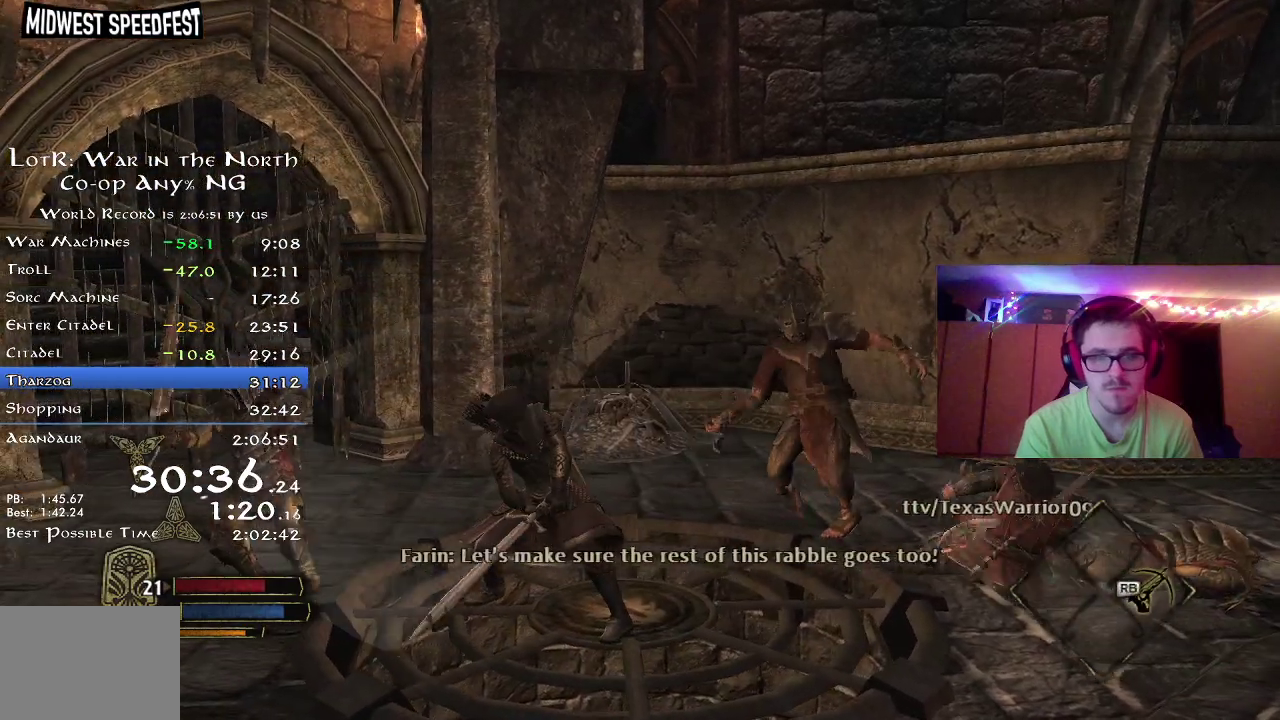
{"dt_ms": 300, "buttons": ["Y"], "right_stick": "center", "events": [[33, "Y", "up"], [133, "Y", "down"], [200, "Y", "up"], [267, "Y", "down"]]}
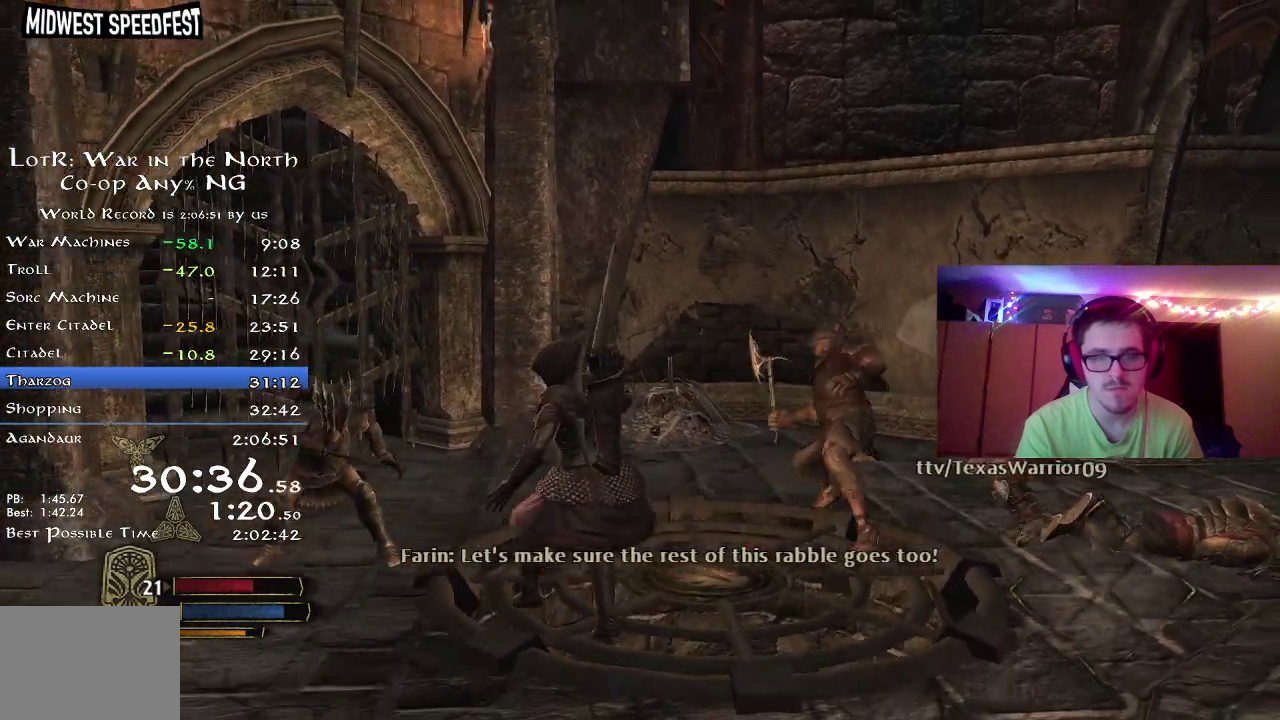
{"dt_ms": 600, "buttons": ["X"], "right_stick": "center", "events": [[83, "Y", "up"], [167, "right_stick", "down-left"], [283, "right_stick", "center"], [350, "X", "down"], [417, "X", "up"], [500, "X", "down"]]}
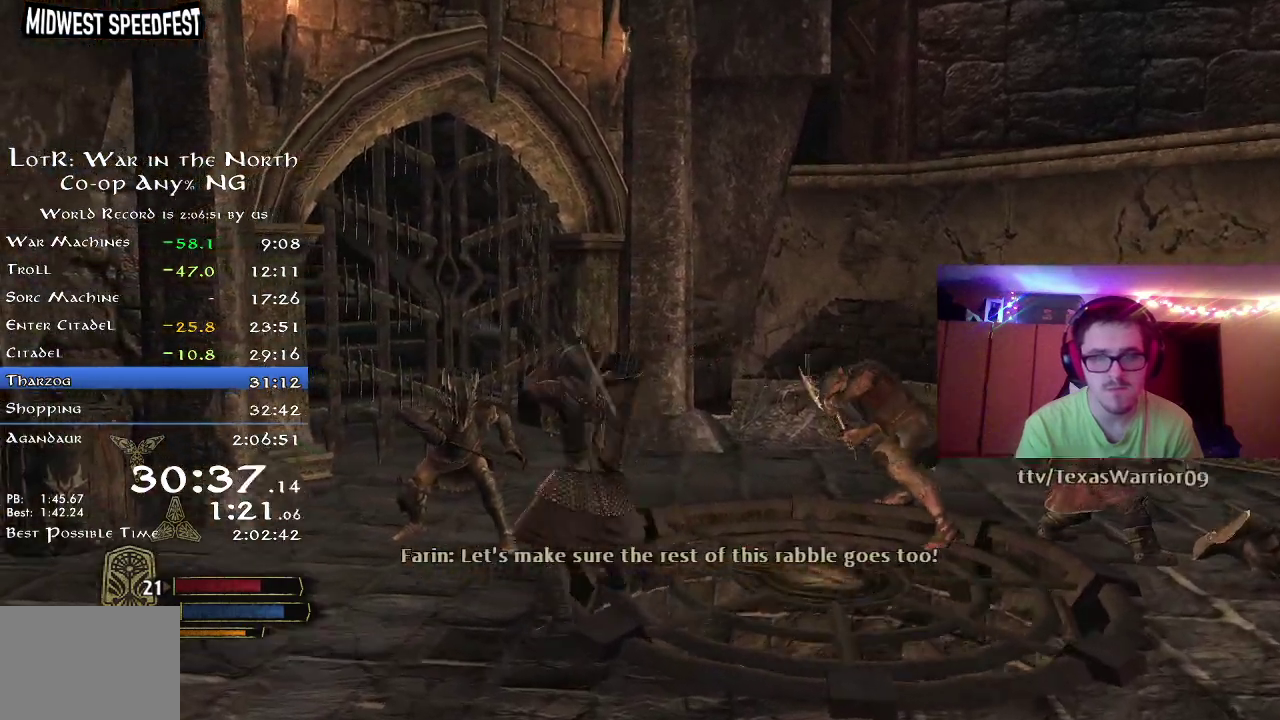
{"dt_ms": 400, "buttons": ["Y"], "right_stick": "center", "events": [[17, "X", "up"], [150, "Y", "down"], [250, "Y", "up"], [333, "Y", "down"]]}
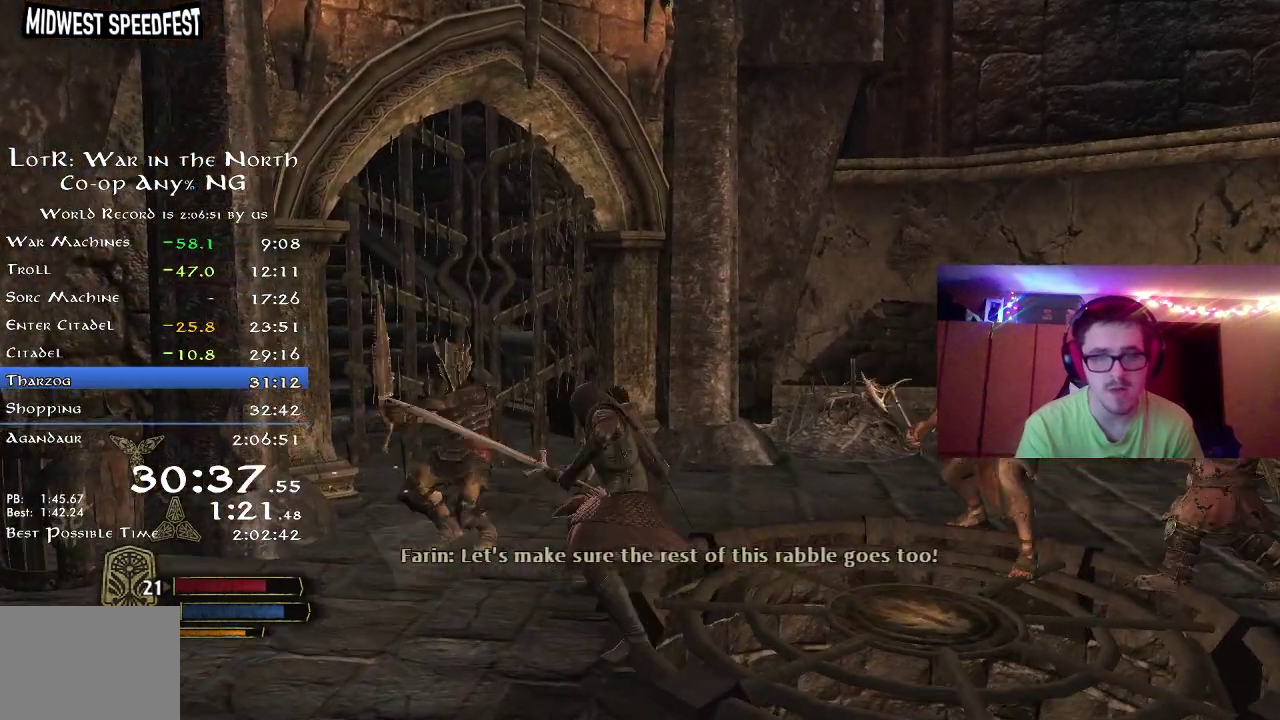
{"dt_ms": 300, "buttons": [], "right_stick": "center", "events": [[17, "Y", "up"], [83, "Y", "down"], [183, "Y", "up"]]}
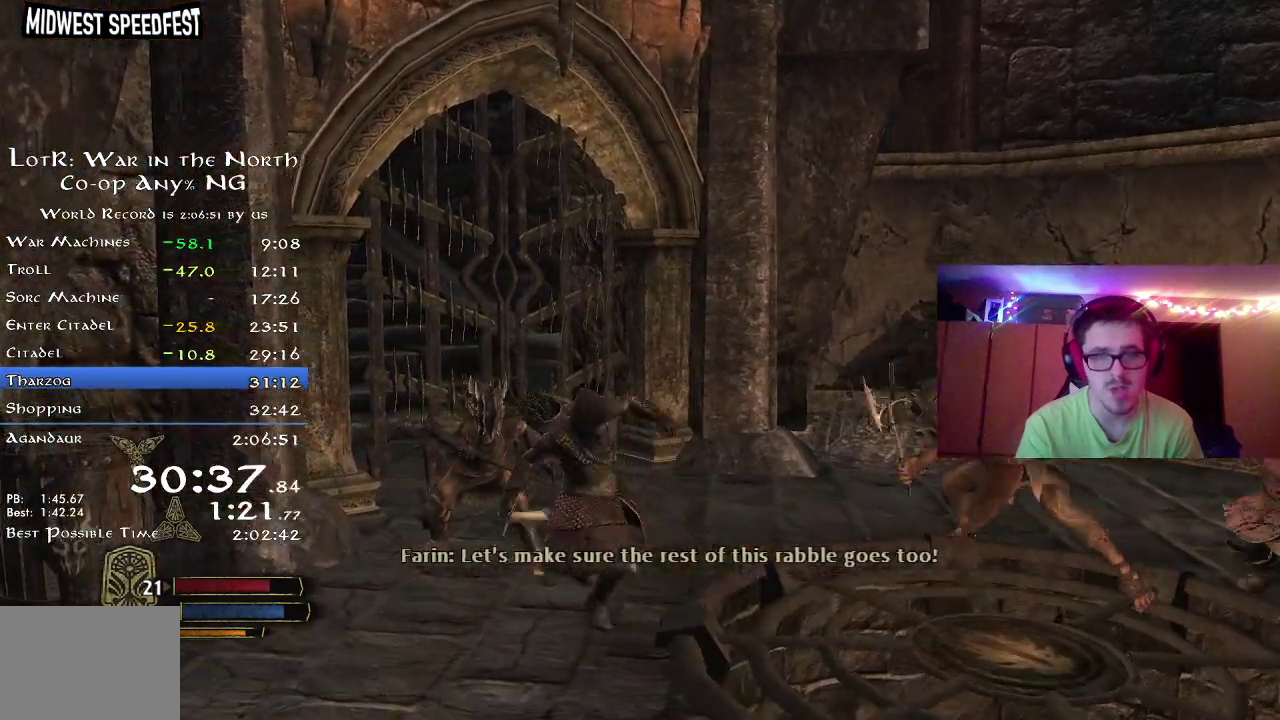
{"dt_ms": 900, "buttons": ["X"], "right_stick": "center", "events": [[50, "right_stick", "down-right"], [200, "right_stick", "center"], [317, "X", "down"], [400, "X", "up"], [500, "X", "down"], [583, "X", "up"], [683, "X", "down"], [783, "X", "up"], [867, "X", "down"]]}
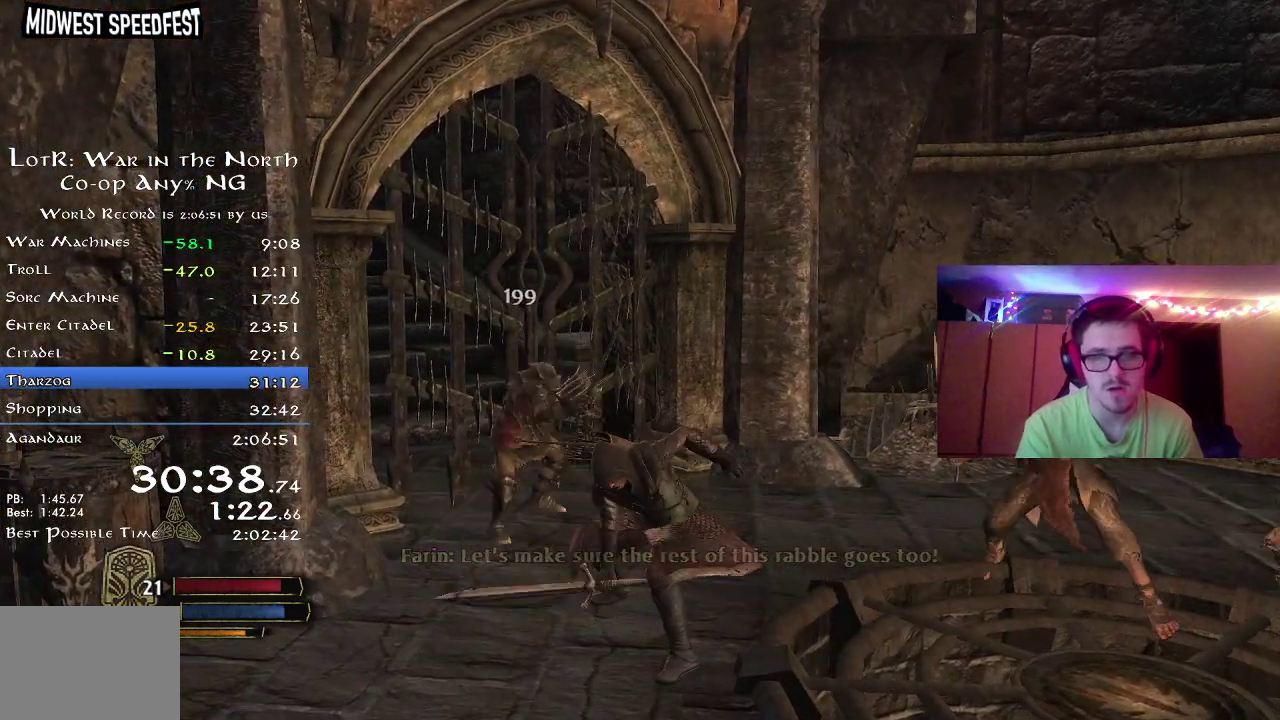
{"dt_ms": 300, "buttons": ["X"], "right_stick": "center", "events": [[50, "X", "up"], [133, "X", "down"], [217, "X", "up"], [283, "X", "down"]]}